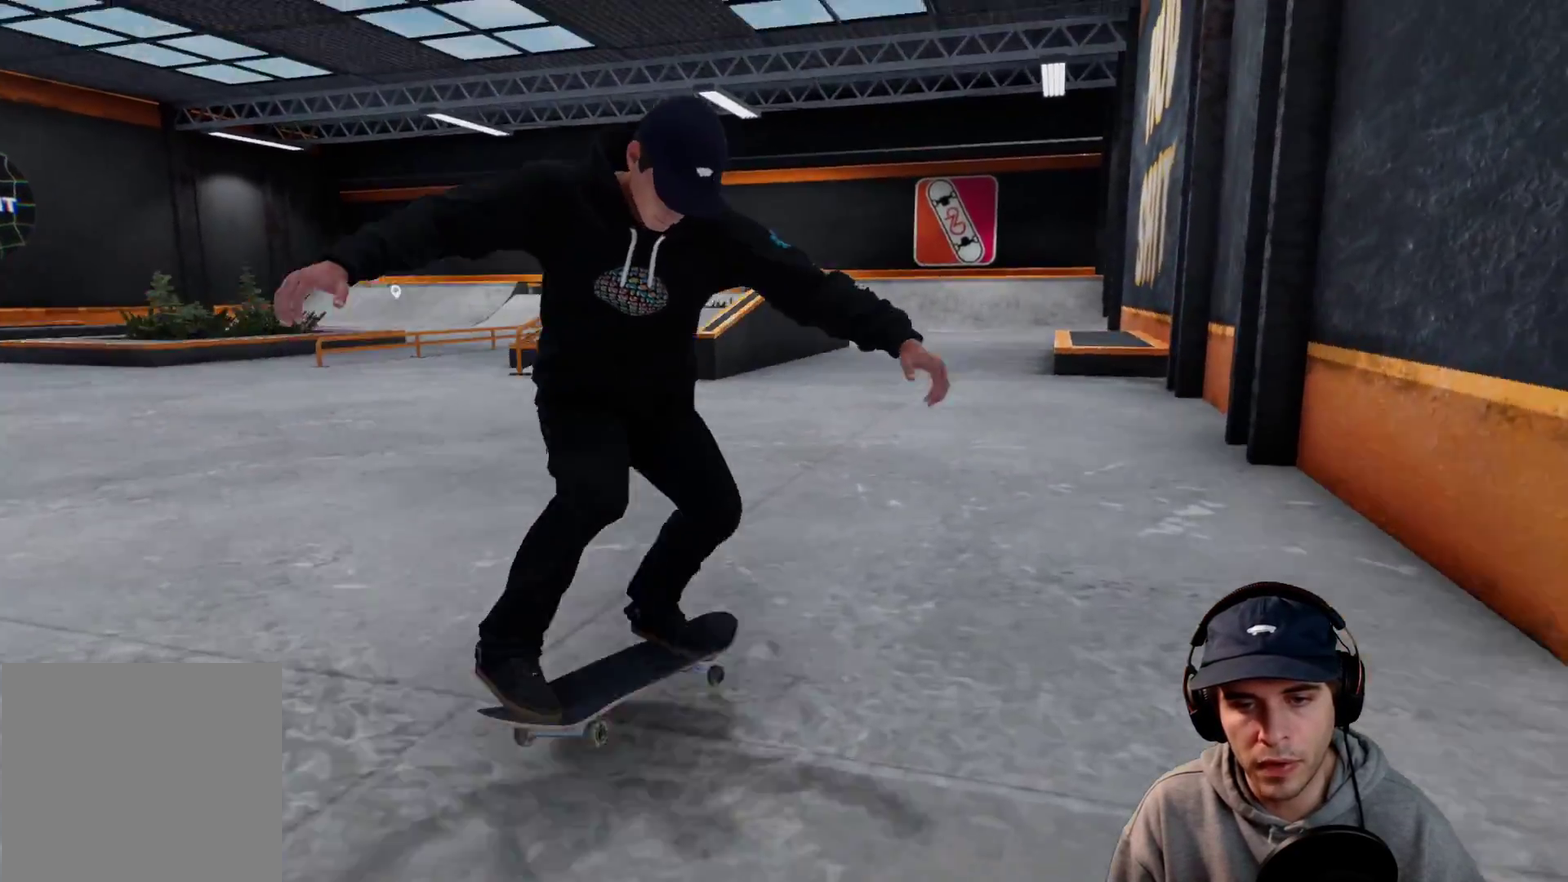
Gameplay with a controller (Xbox layout); each line is a JSON object with the inputs held at the frame after it (dt_ms = milliseconds from this image to that frame). This overlay highlights the sticks when they move; stick clicks (L3 R3) are not distinguishable. Not read: HOME L3 R3 SELECT START.
{"dt_ms": 700, "buttons": [], "left_stick": "center", "right_stick": "center"}
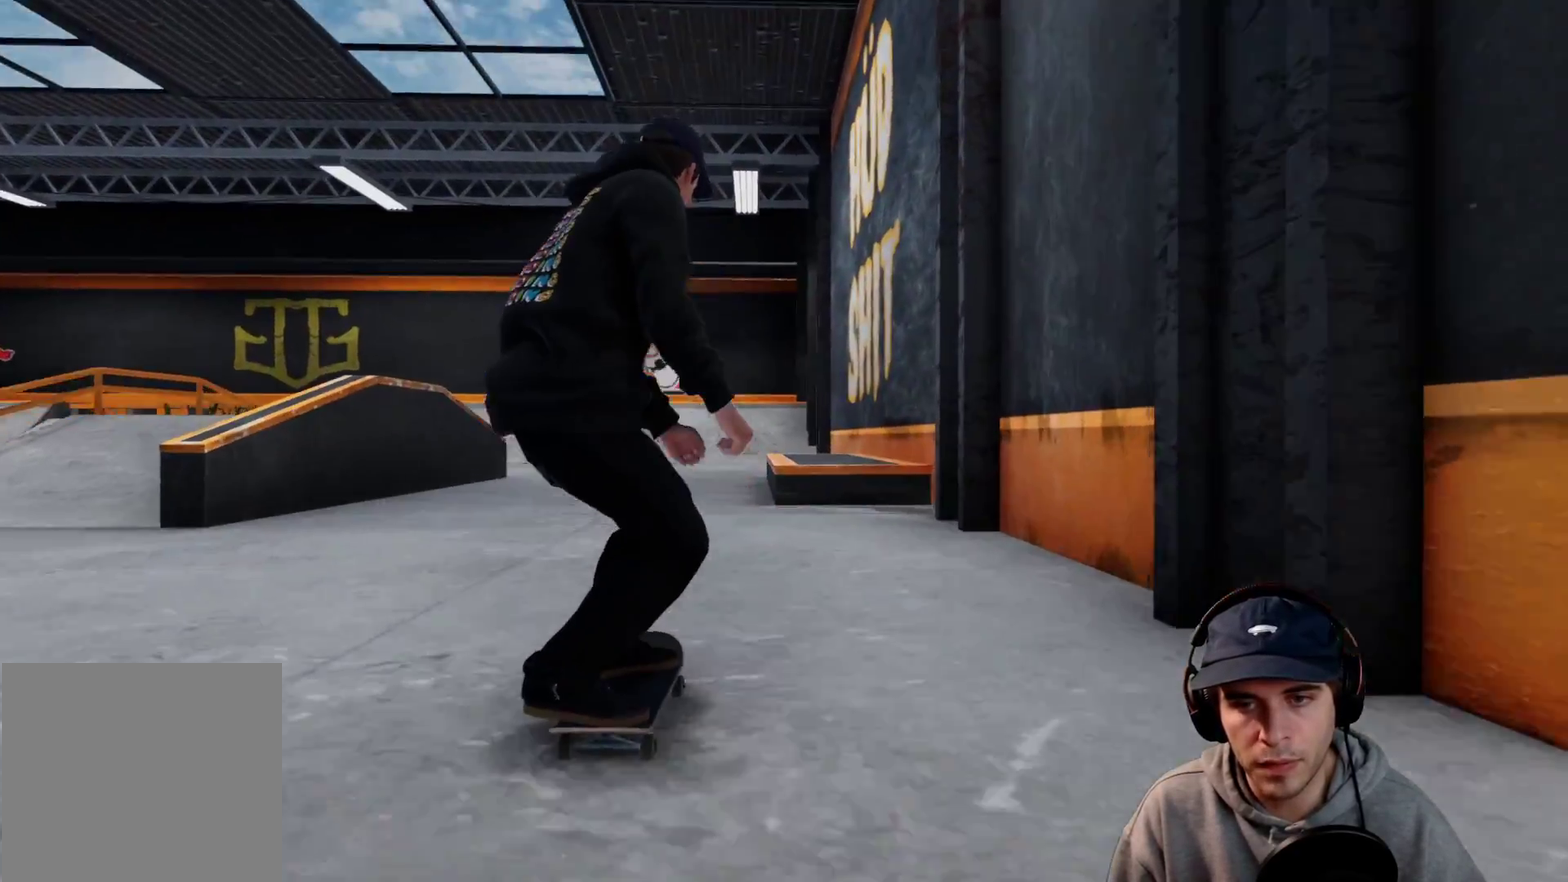
{"dt_ms": 300, "buttons": ["L2"], "left_stick": "center", "right_stick": "center"}
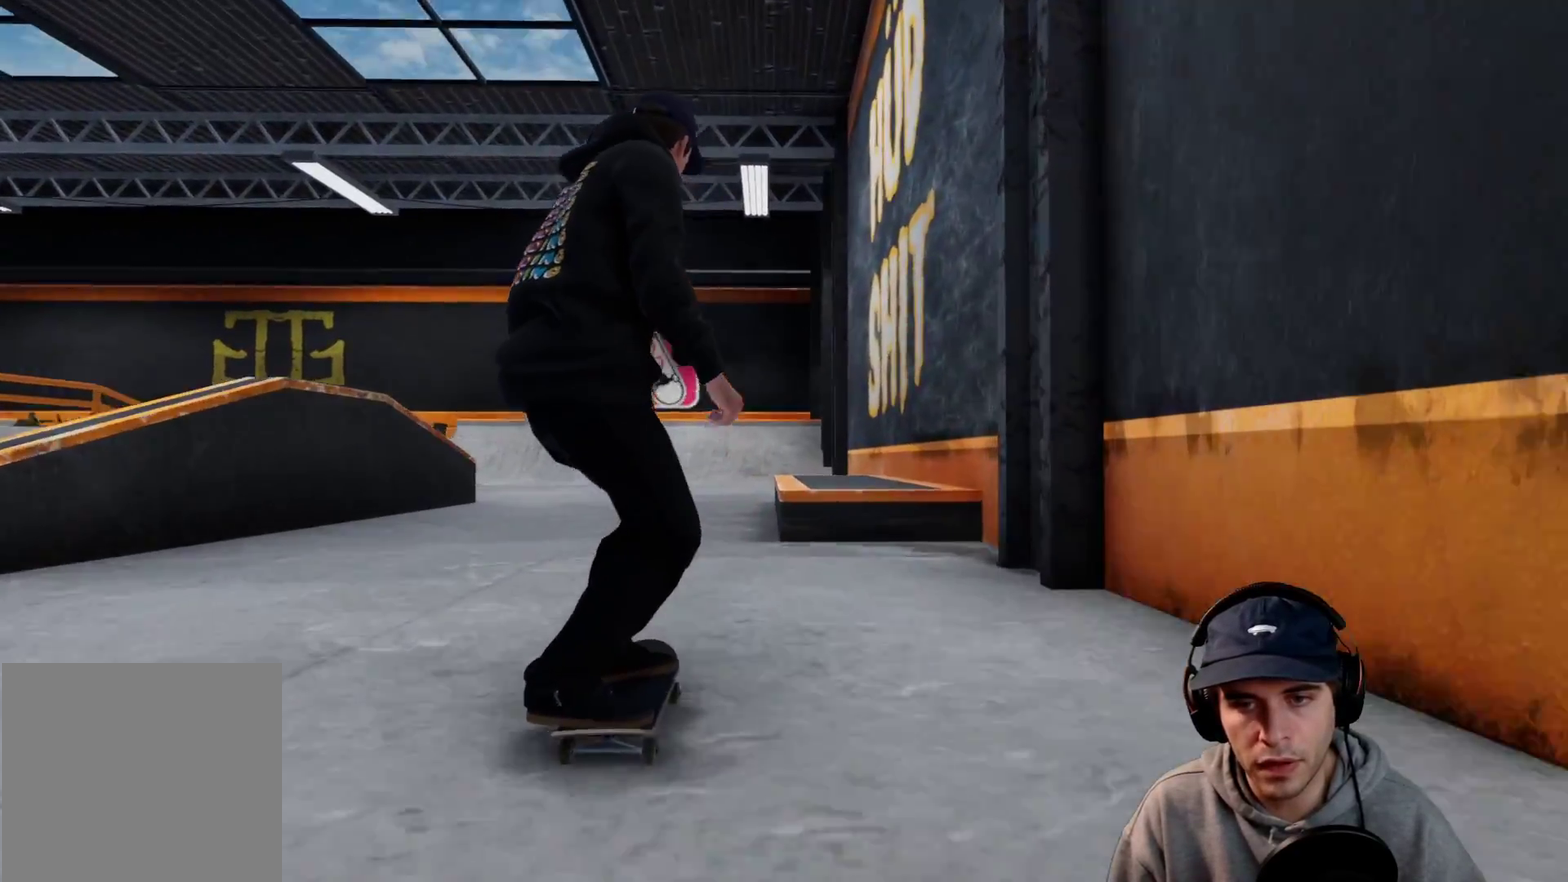
{"dt_ms": 600, "buttons": ["R2"], "left_stick": "center", "right_stick": "center"}
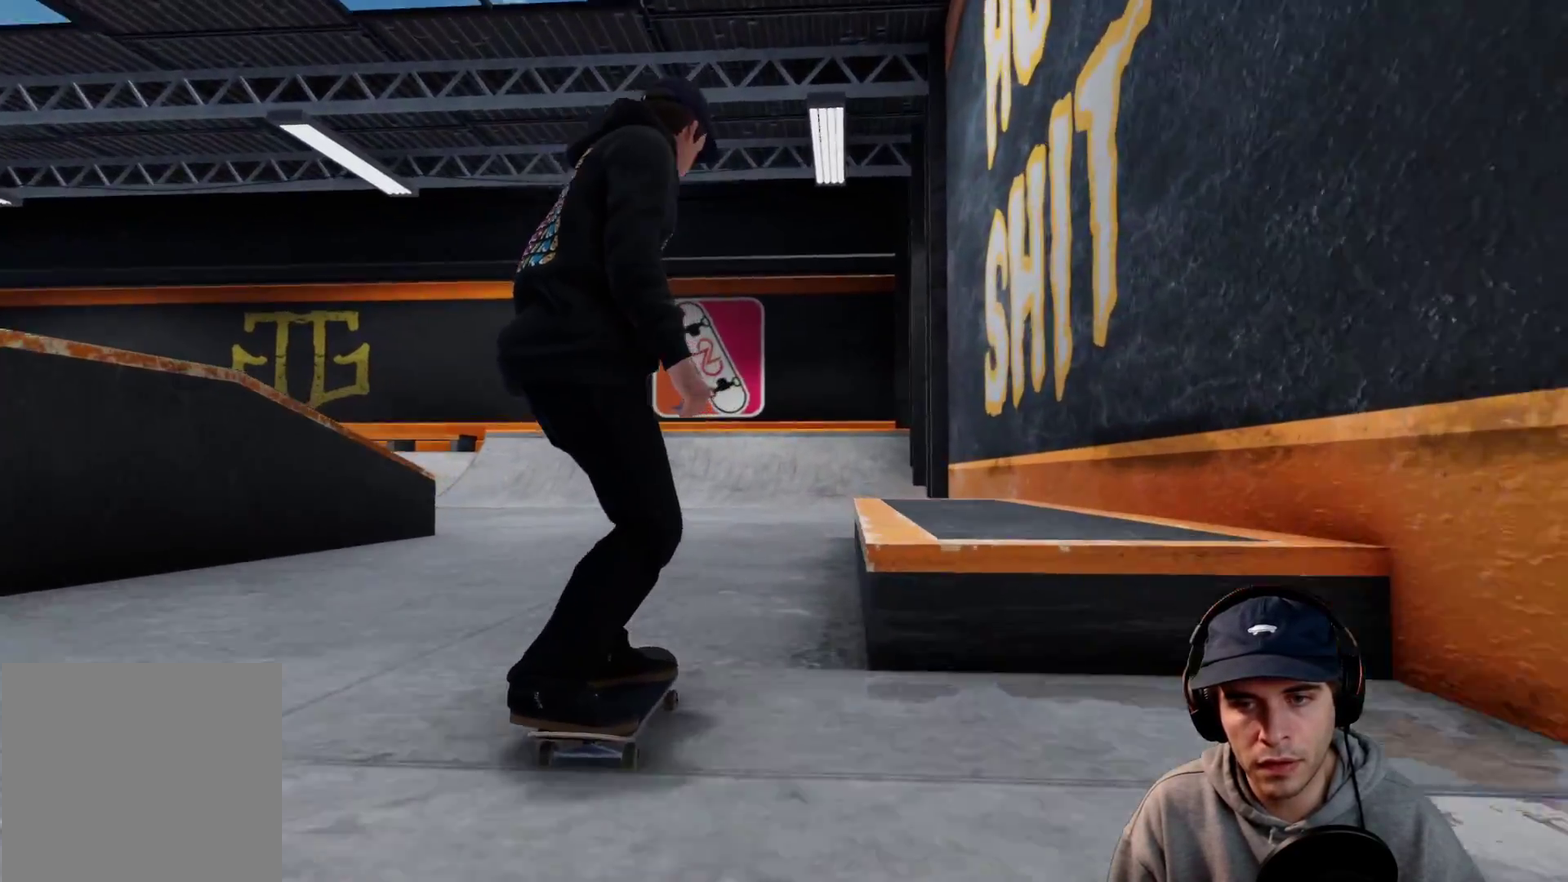
{"dt_ms": 600, "buttons": [], "left_stick": "center", "right_stick": "center"}
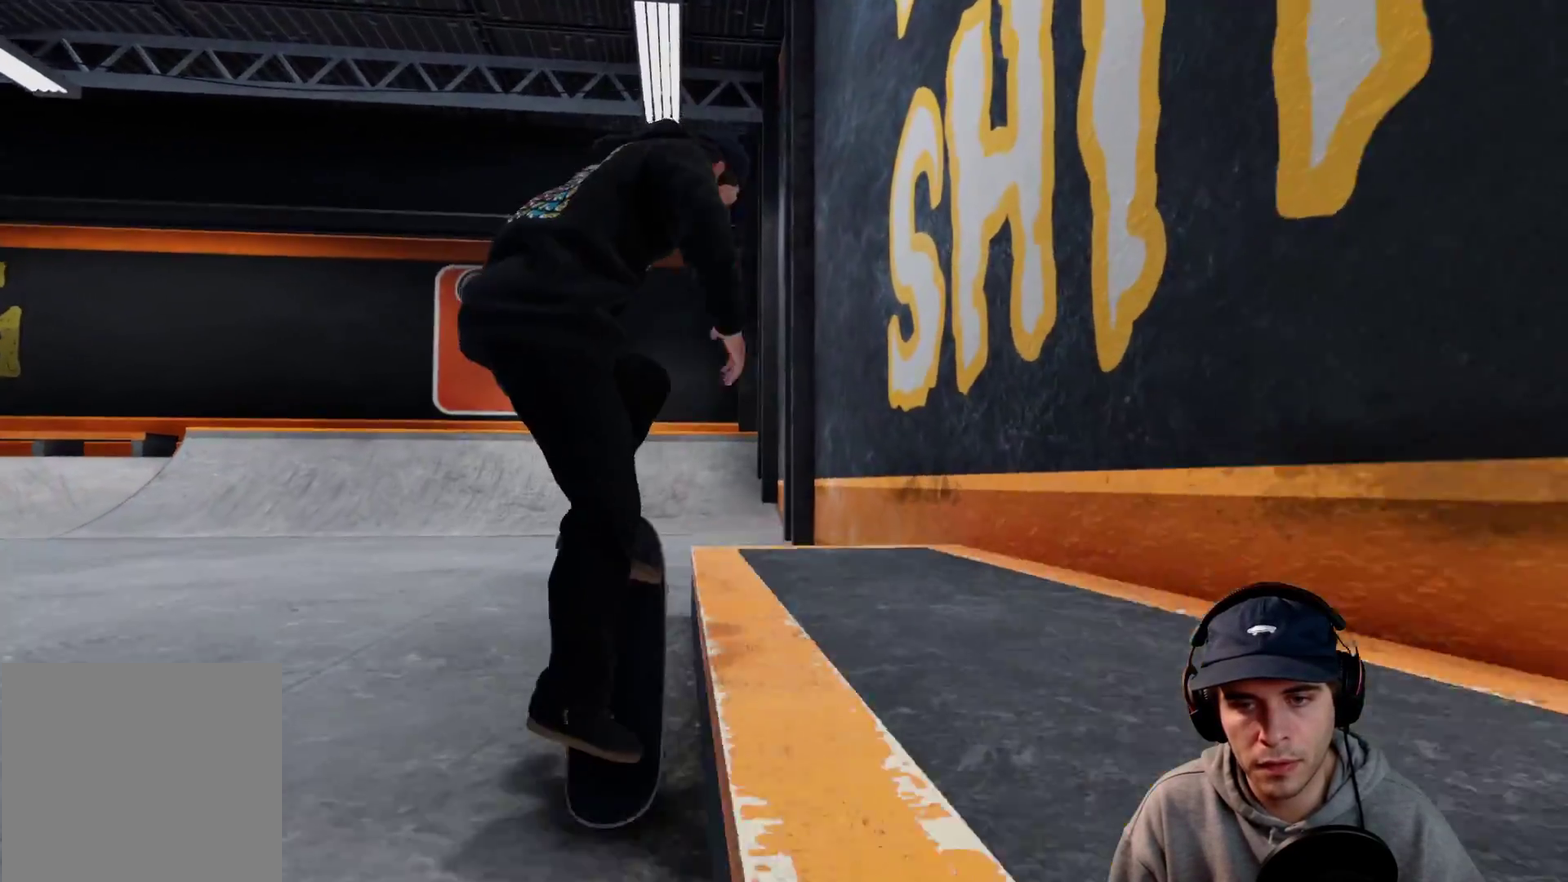
{"dt_ms": 300, "buttons": ["L2"], "left_stick": "up-left", "right_stick": "up"}
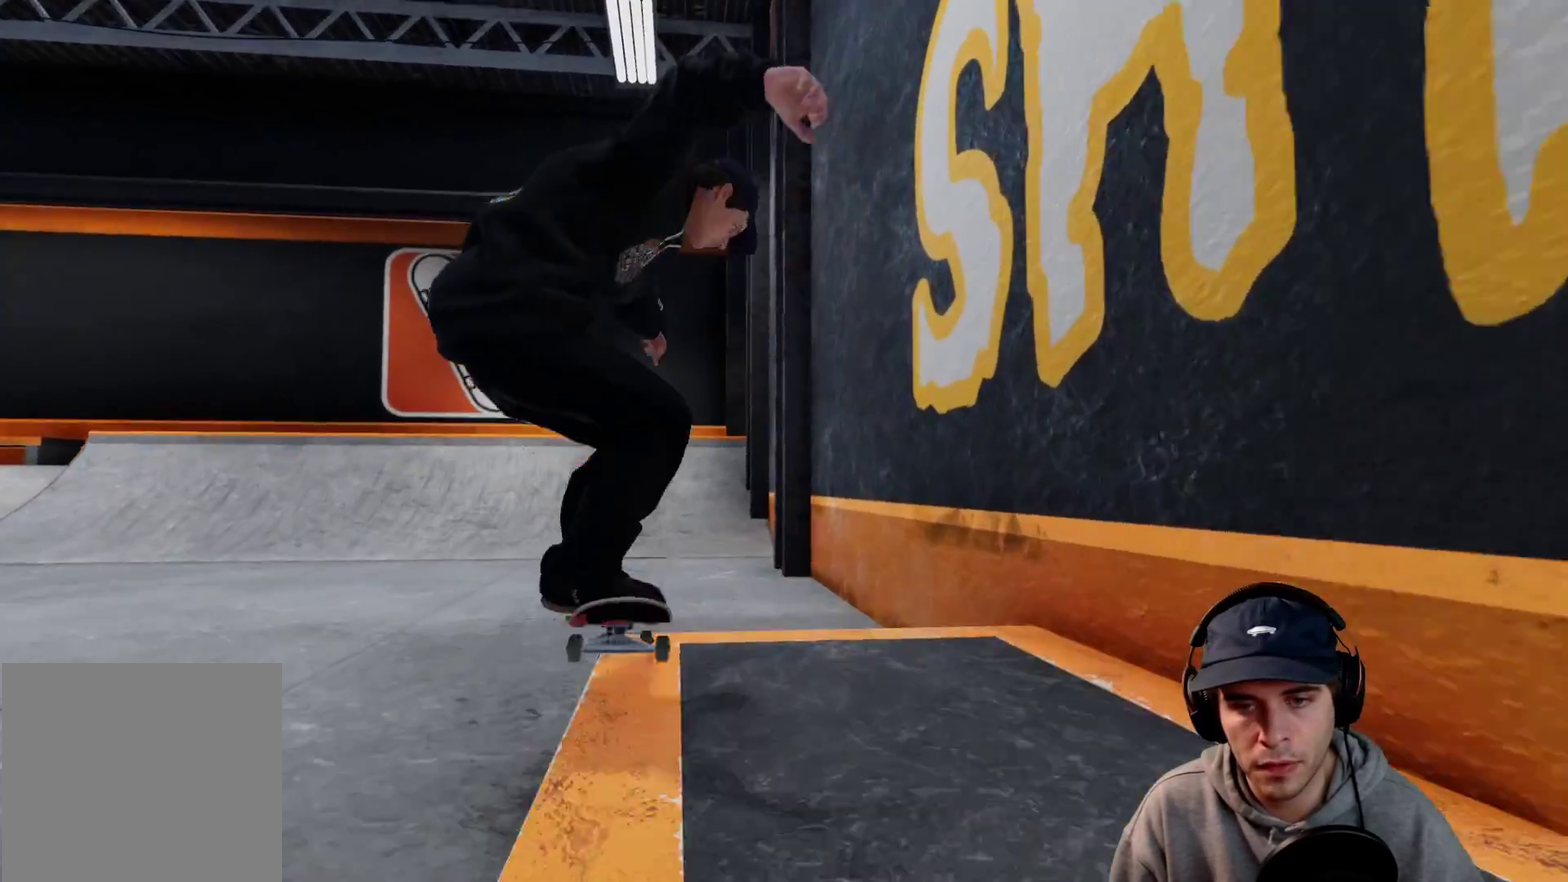
{"dt_ms": 400, "buttons": ["L2"], "left_stick": "left", "right_stick": "up-right"}
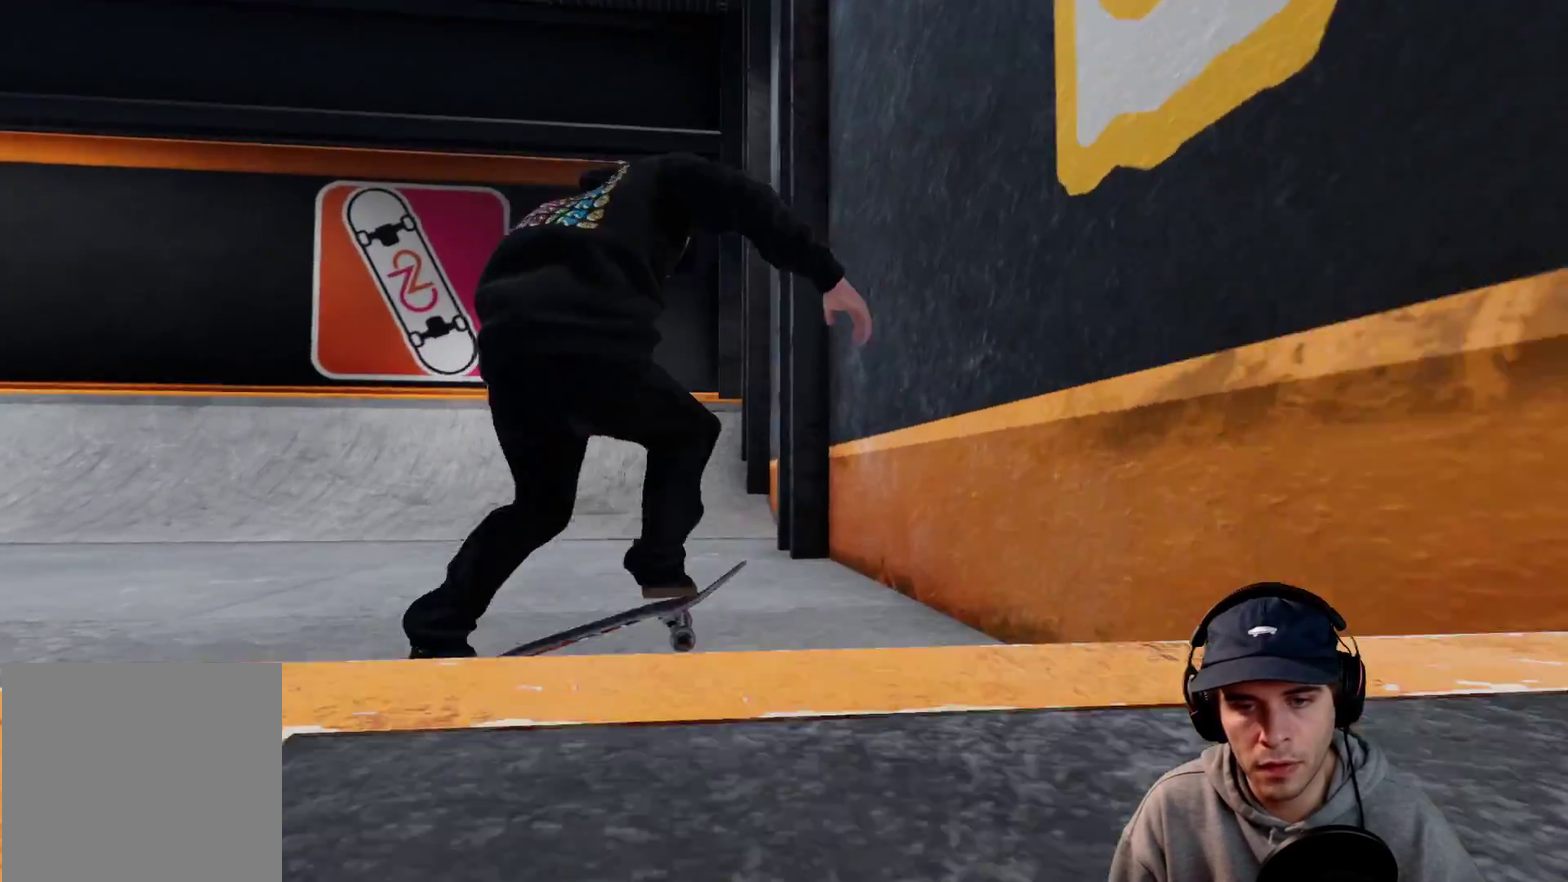
{"dt_ms": 600, "buttons": ["X", "L2"], "left_stick": "center", "right_stick": "center"}
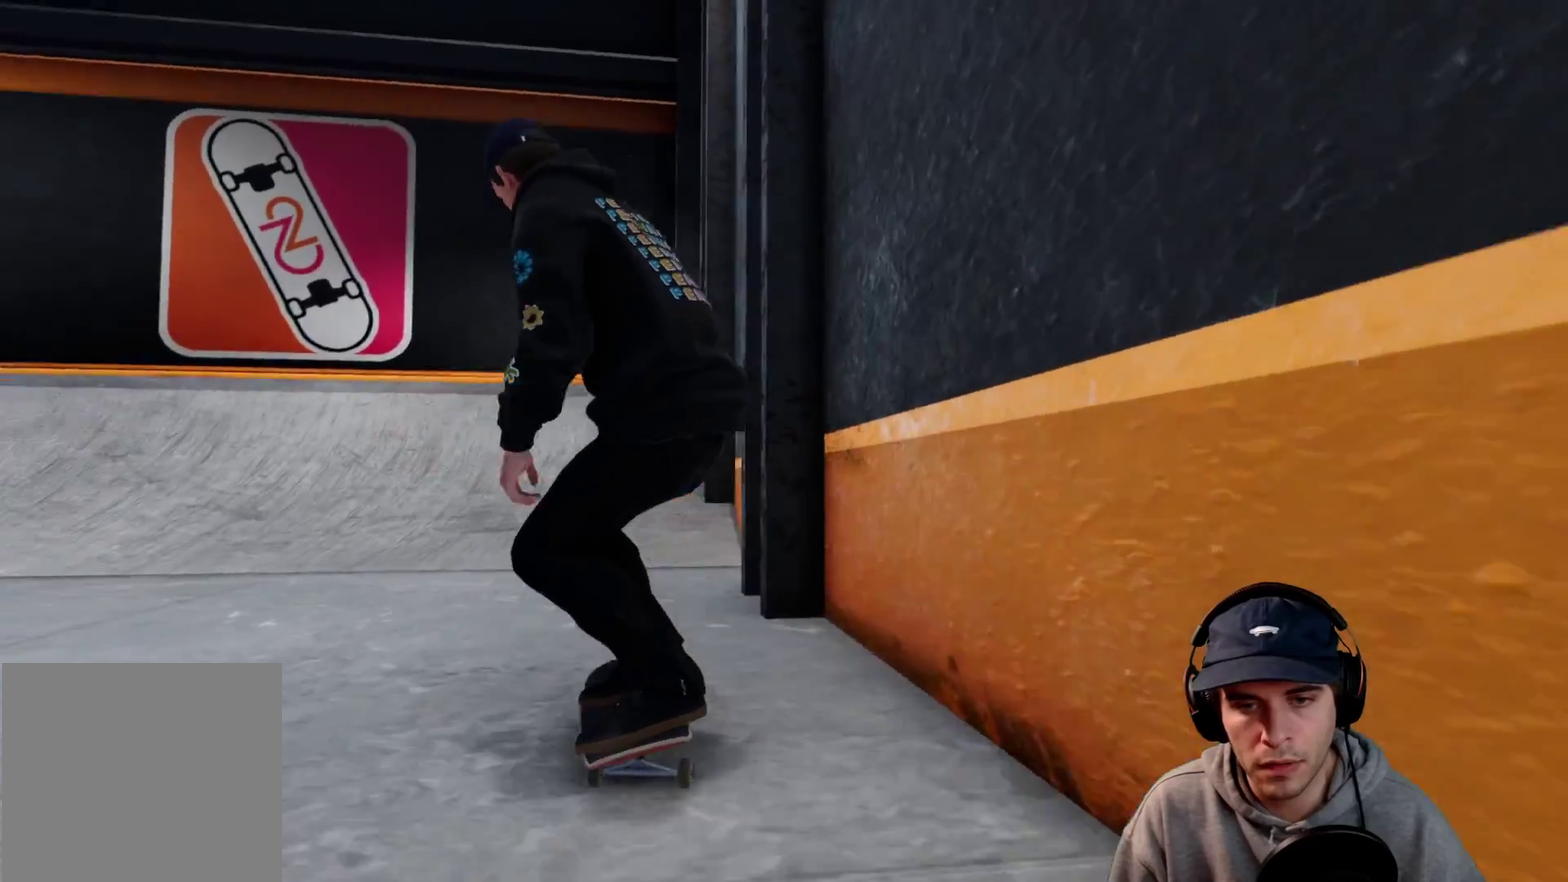
{"dt_ms": 300, "buttons": [], "left_stick": "center", "right_stick": "center"}
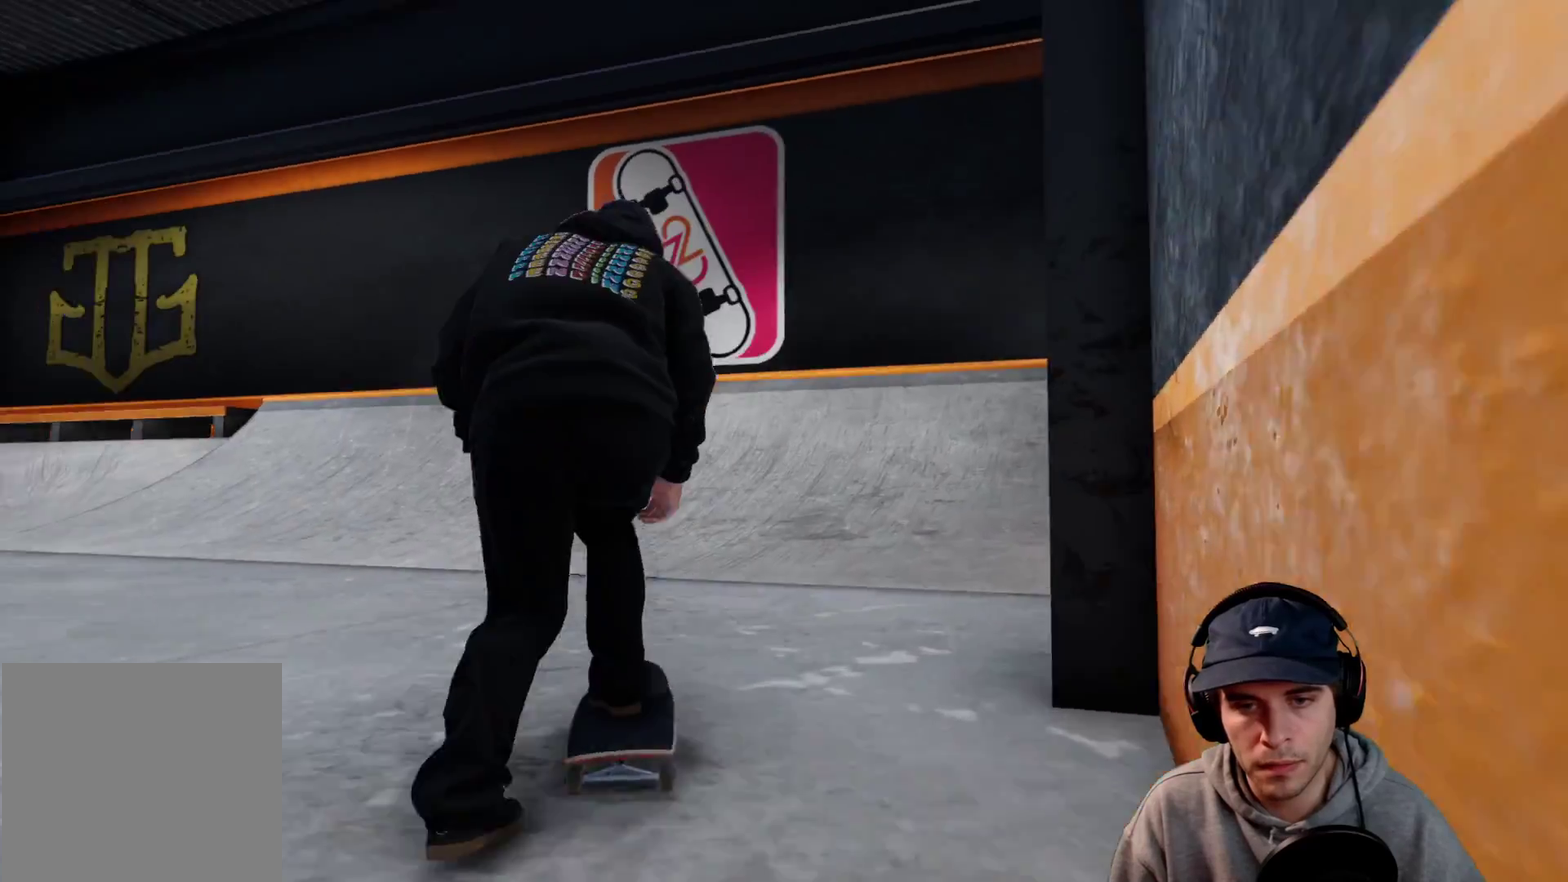
{"dt_ms": 900, "buttons": [], "left_stick": "down", "right_stick": "down"}
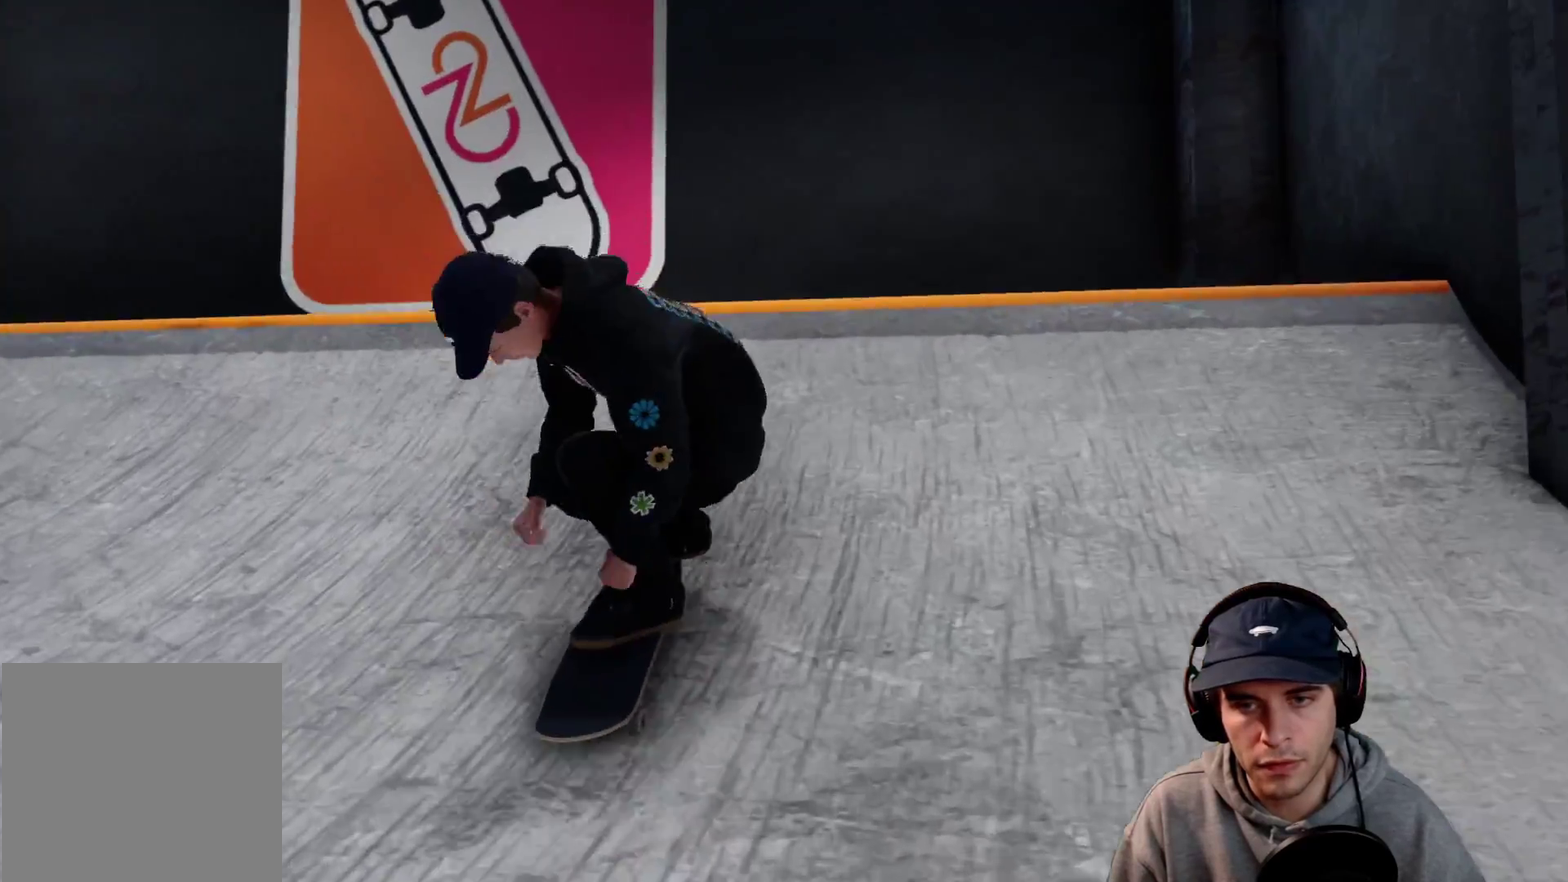
{"dt_ms": 300, "buttons": ["L2"], "left_stick": "center", "right_stick": "center"}
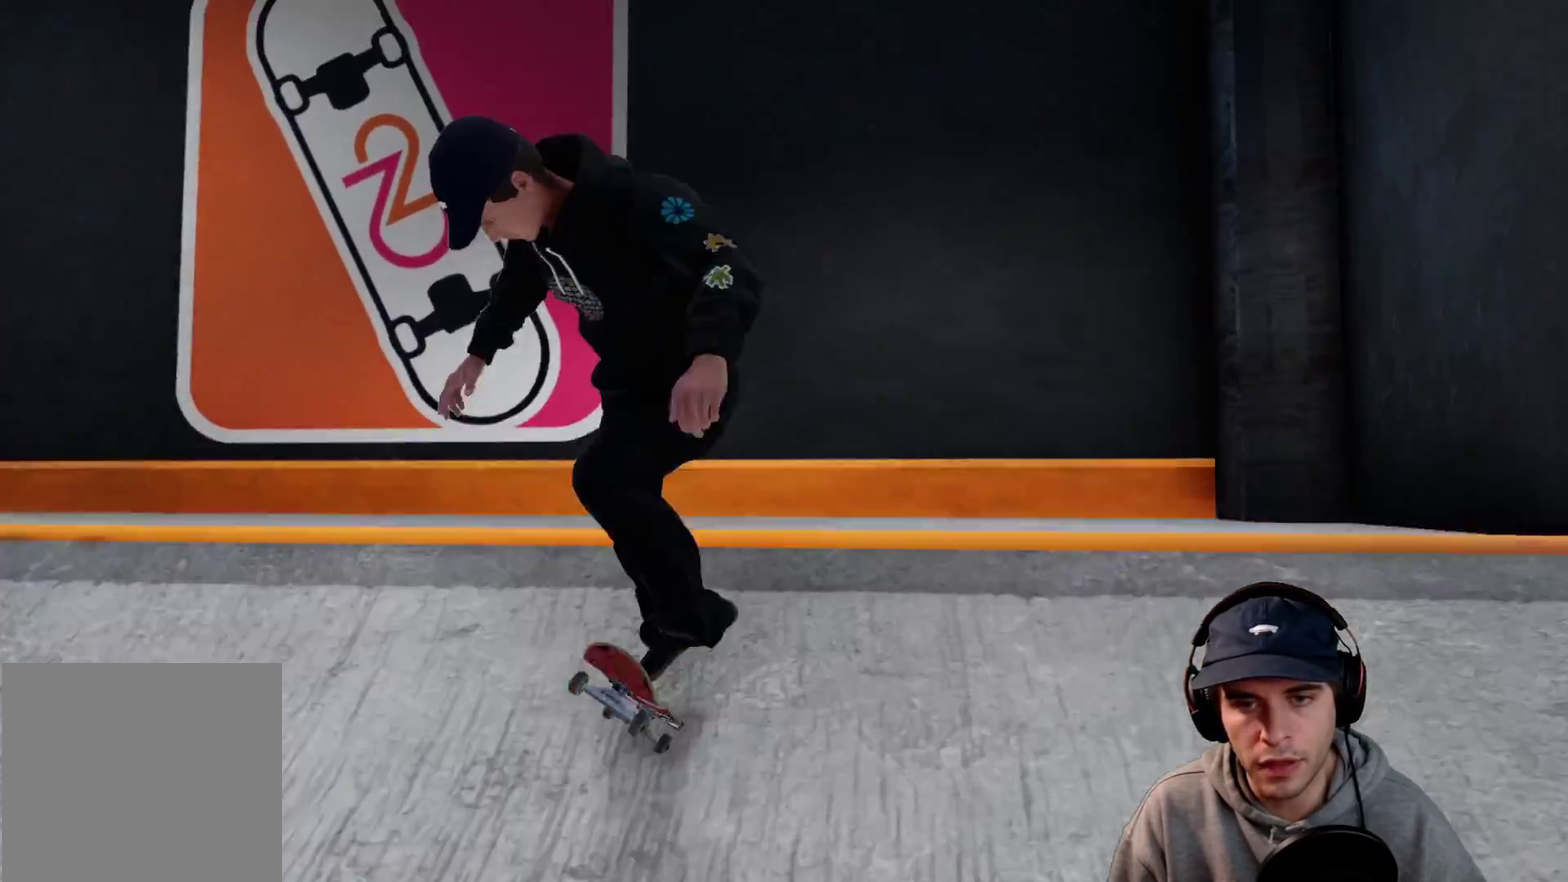
{"dt_ms": 300, "buttons": [], "left_stick": "up", "right_stick": "up"}
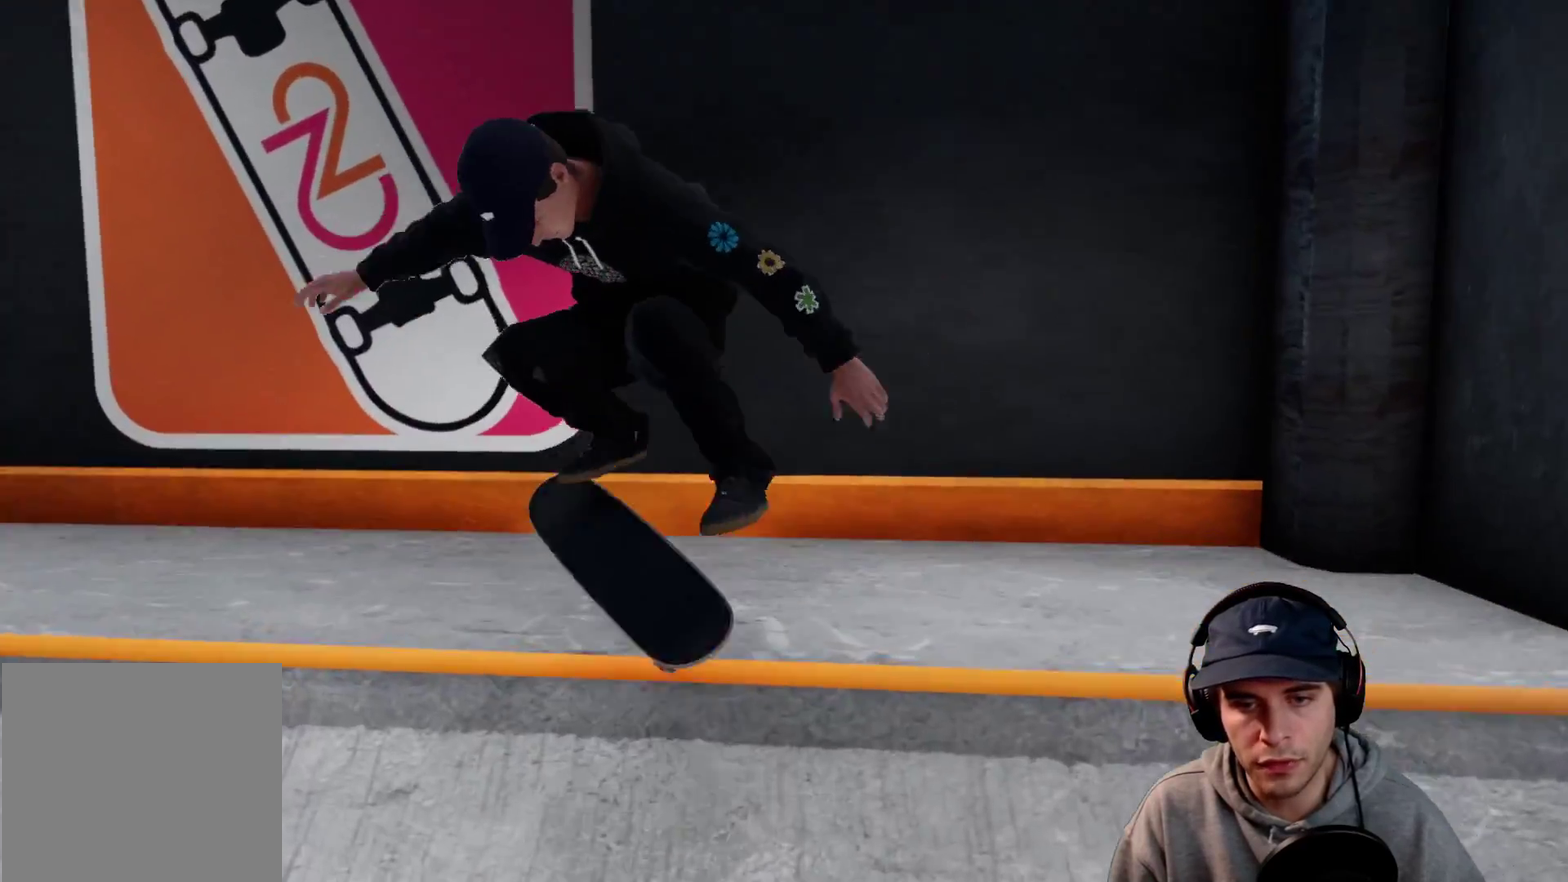
{"dt_ms": 700, "buttons": [], "left_stick": "up", "right_stick": "up"}
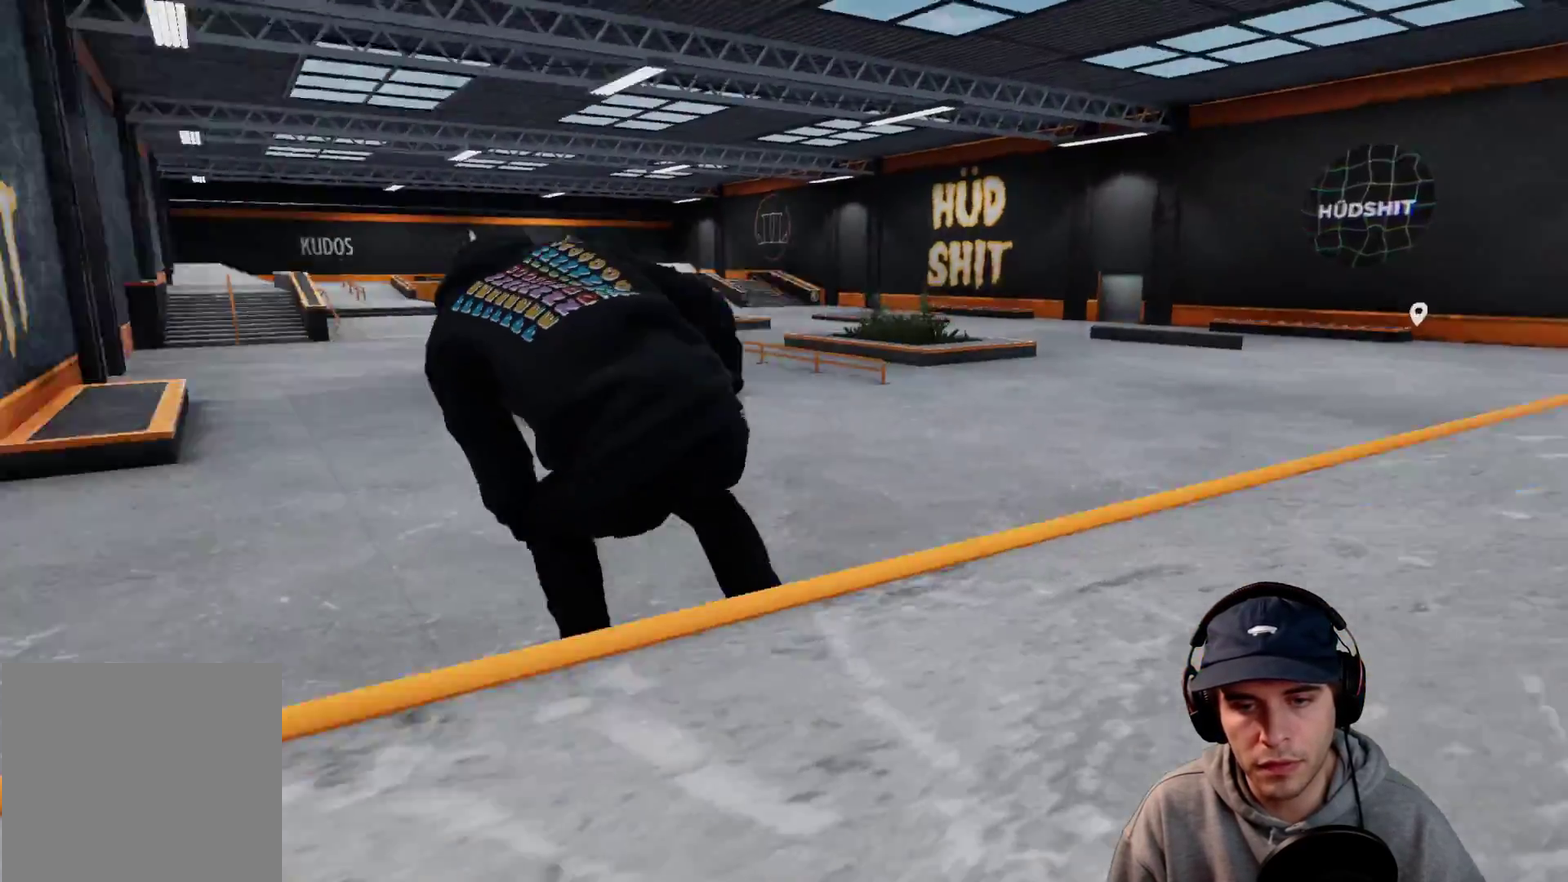
{"dt_ms": 600, "buttons": ["R2"], "left_stick": "right", "right_stick": "center"}
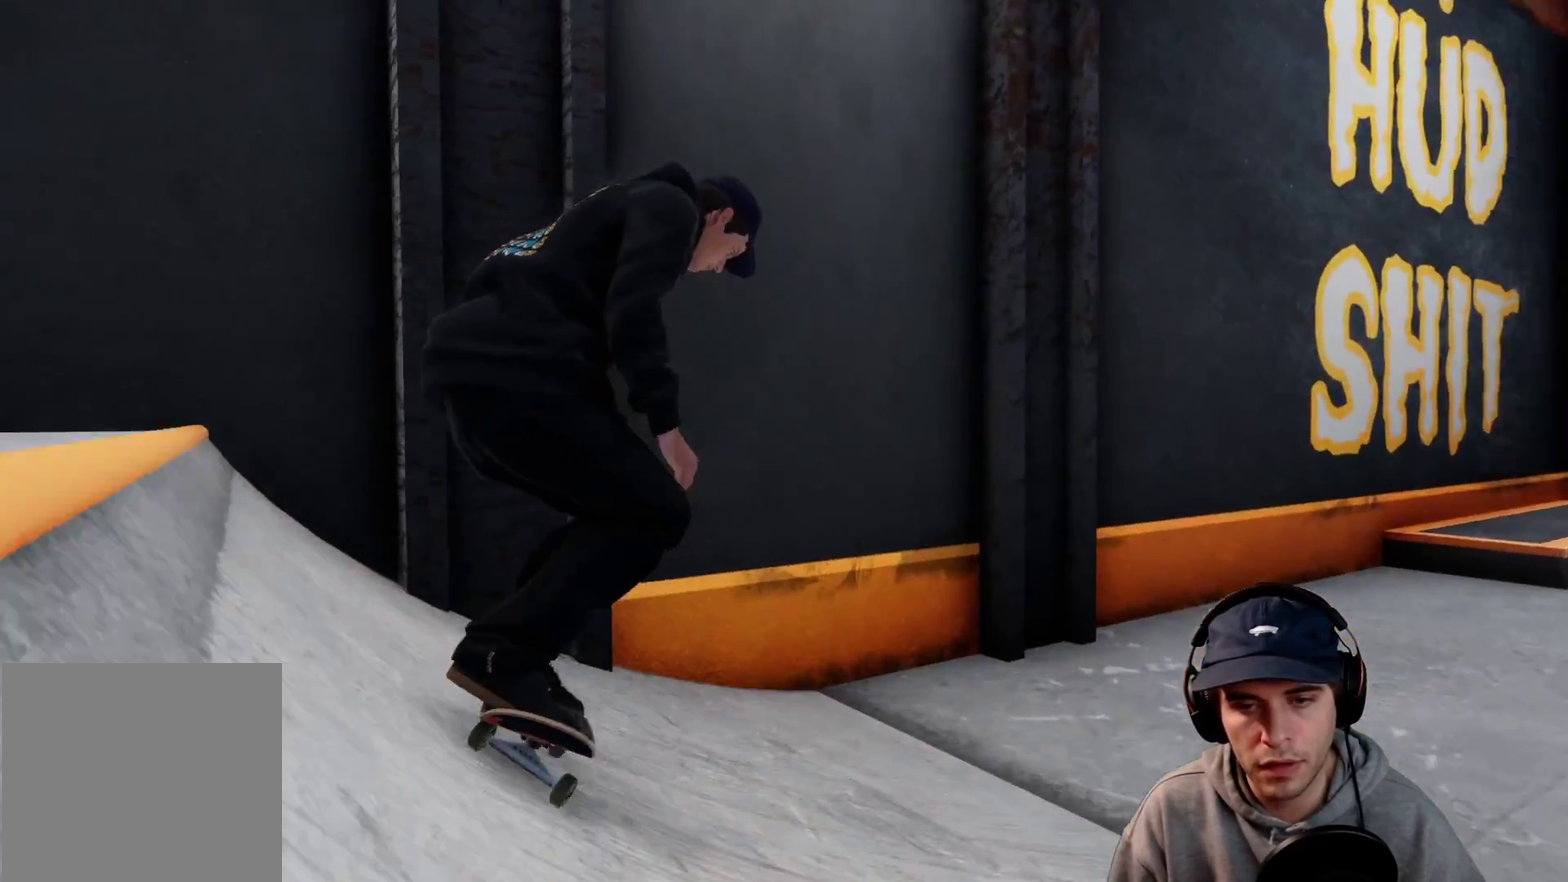
{"dt_ms": 400, "buttons": ["R2"], "left_stick": "center", "right_stick": "center"}
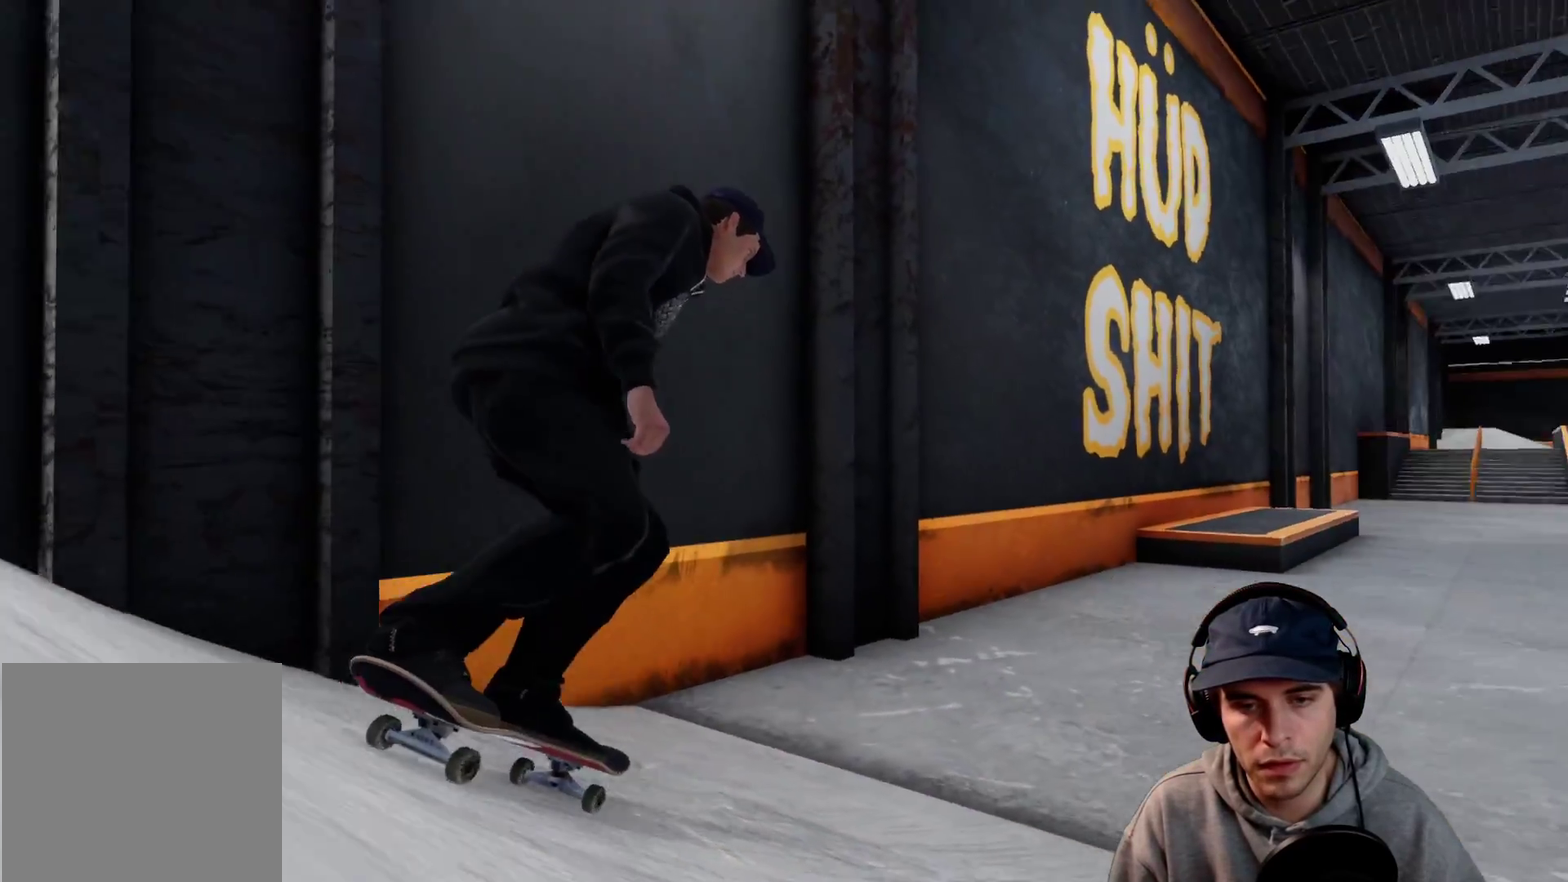
{"dt_ms": 400, "buttons": [], "left_stick": "center", "right_stick": "center"}
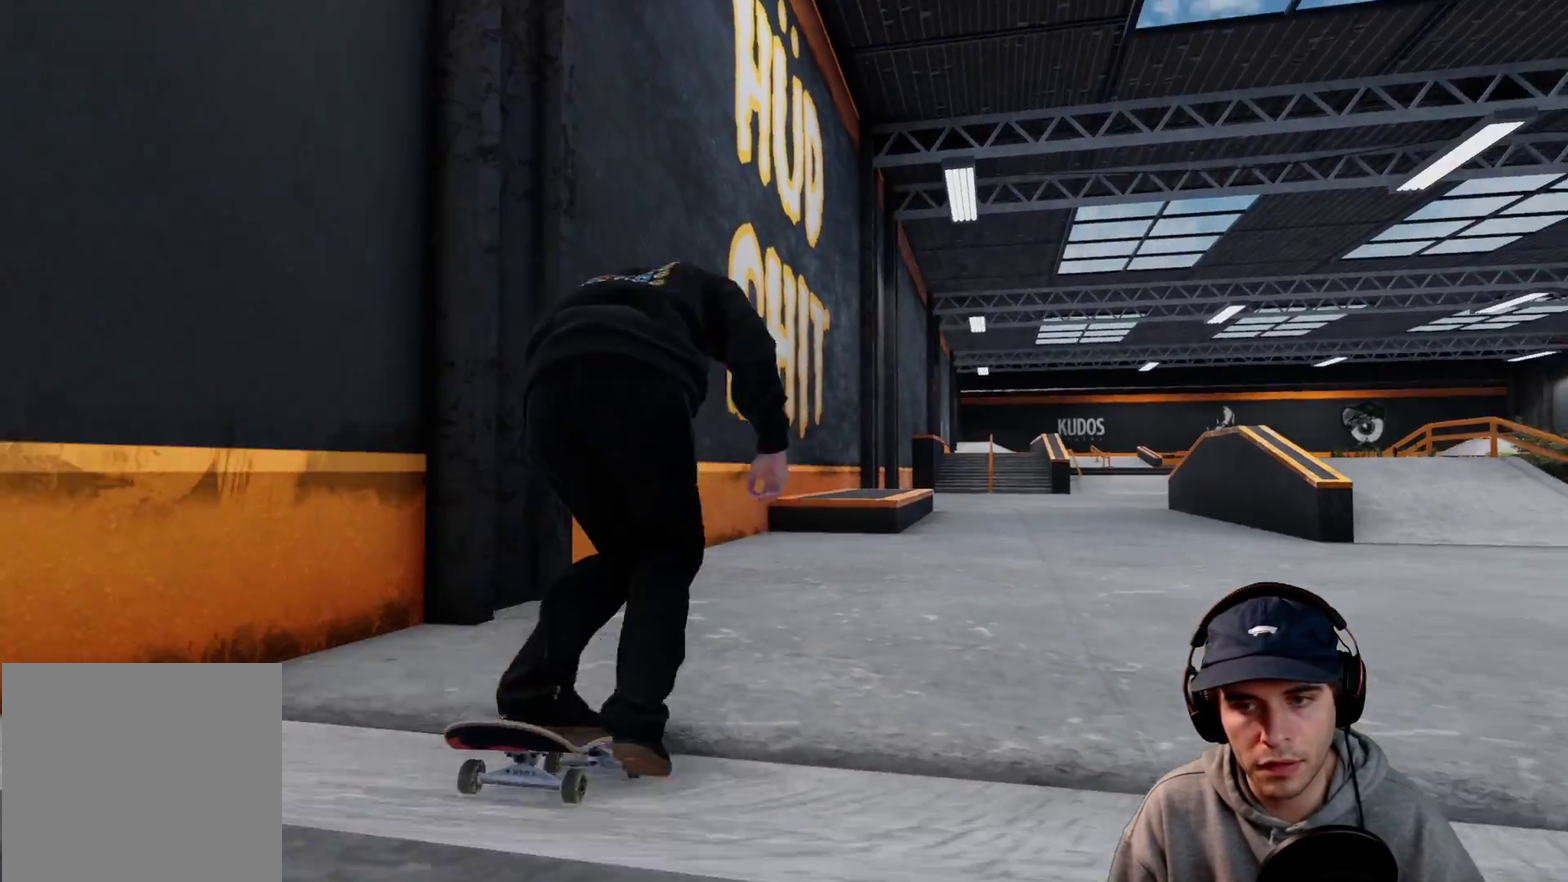
{"dt_ms": 800, "buttons": ["A"], "left_stick": "center", "right_stick": "center"}
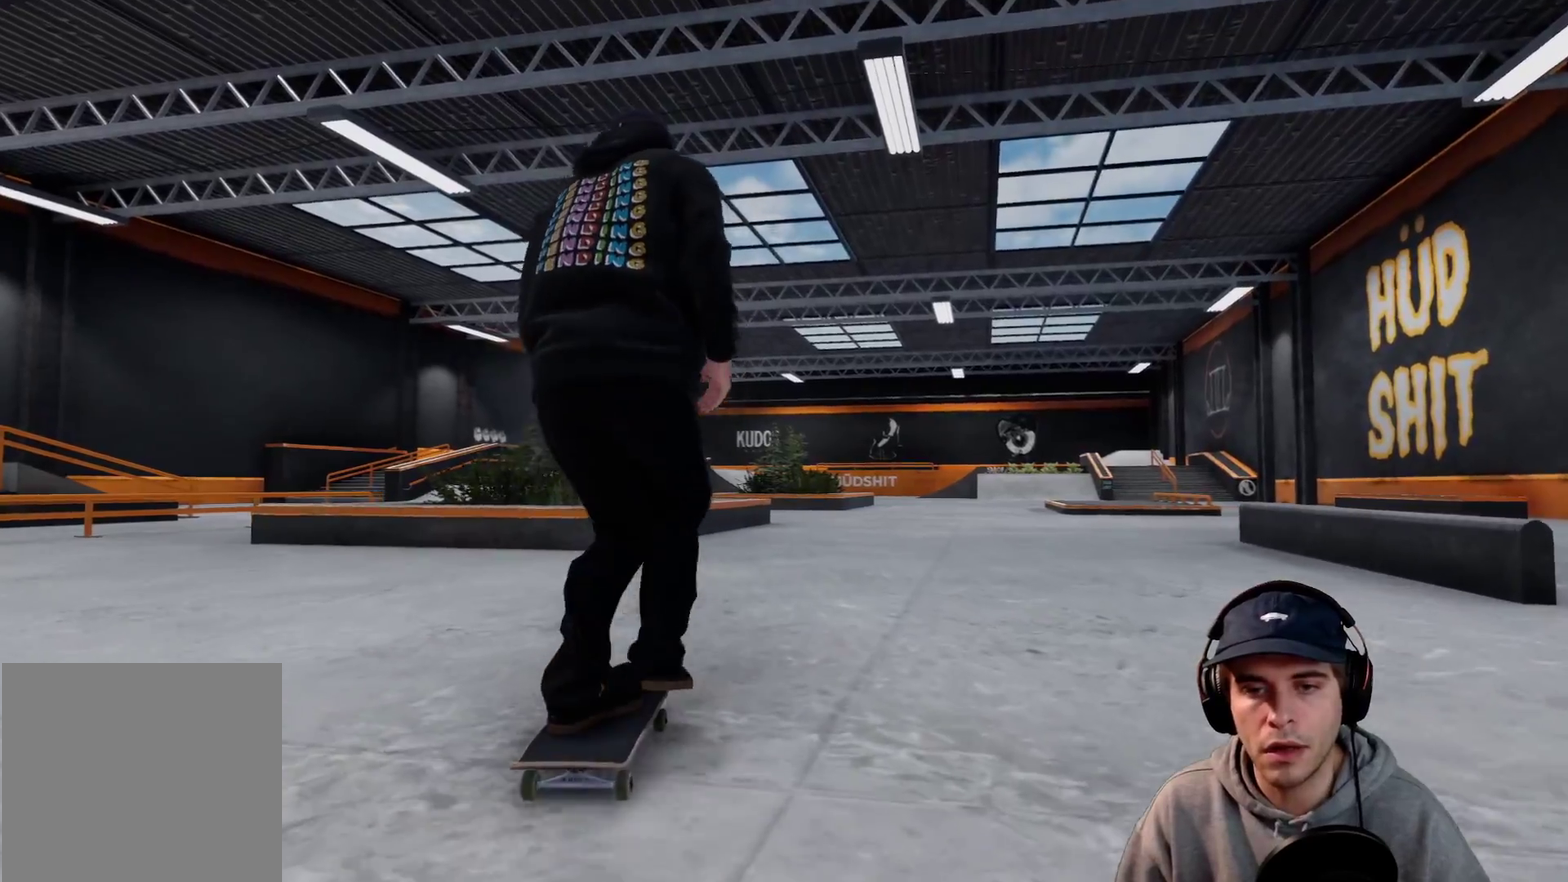
{"dt_ms": 300, "buttons": [], "left_stick": "center", "right_stick": "center"}
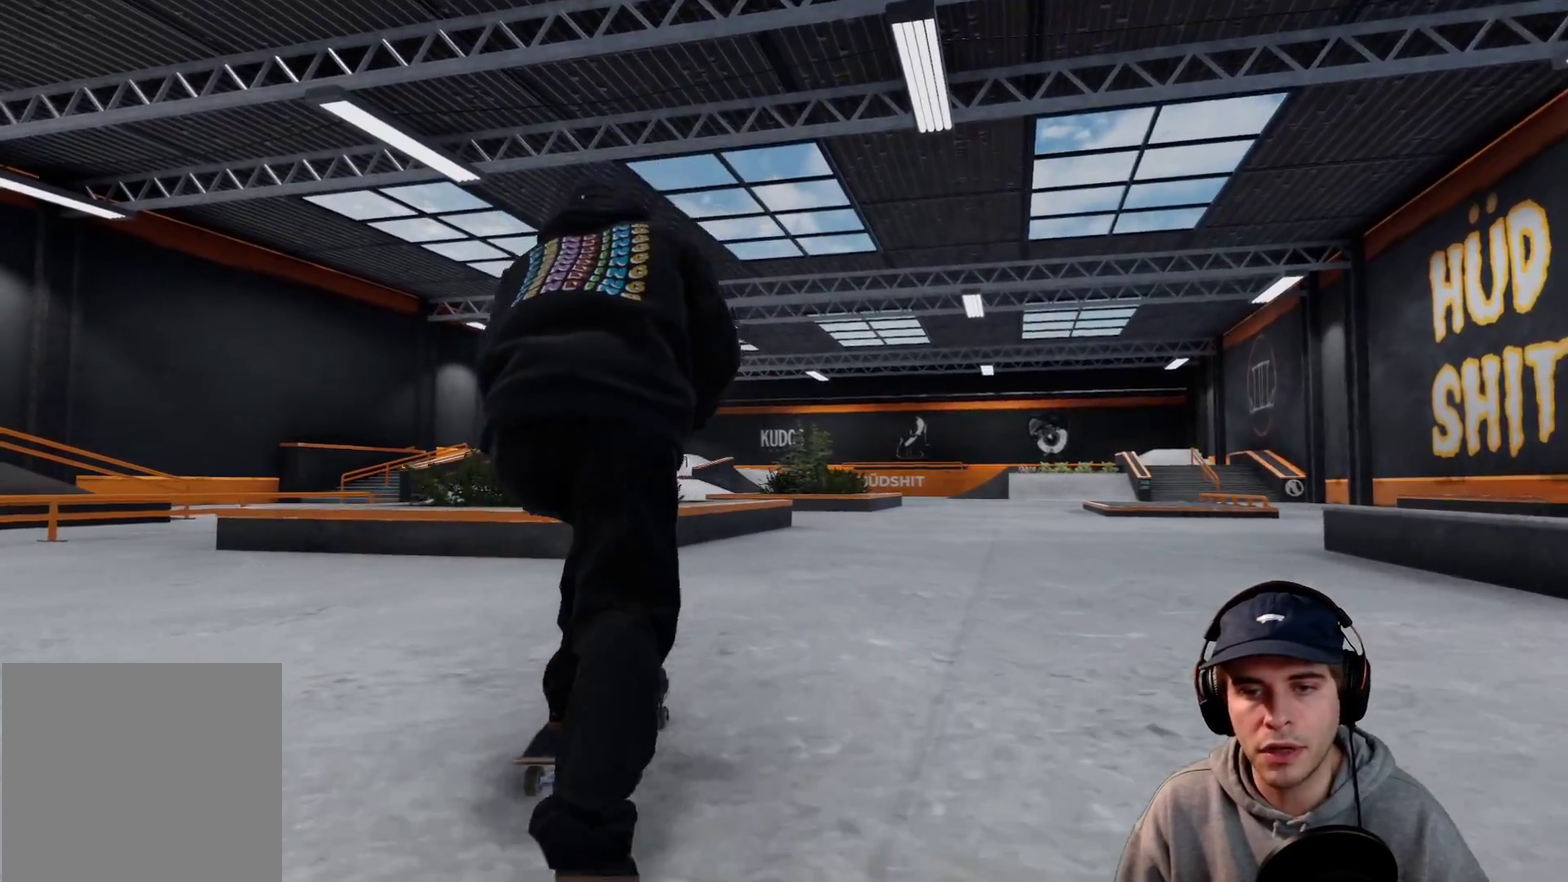
{"dt_ms": 500, "buttons": [], "left_stick": "center", "right_stick": "center"}